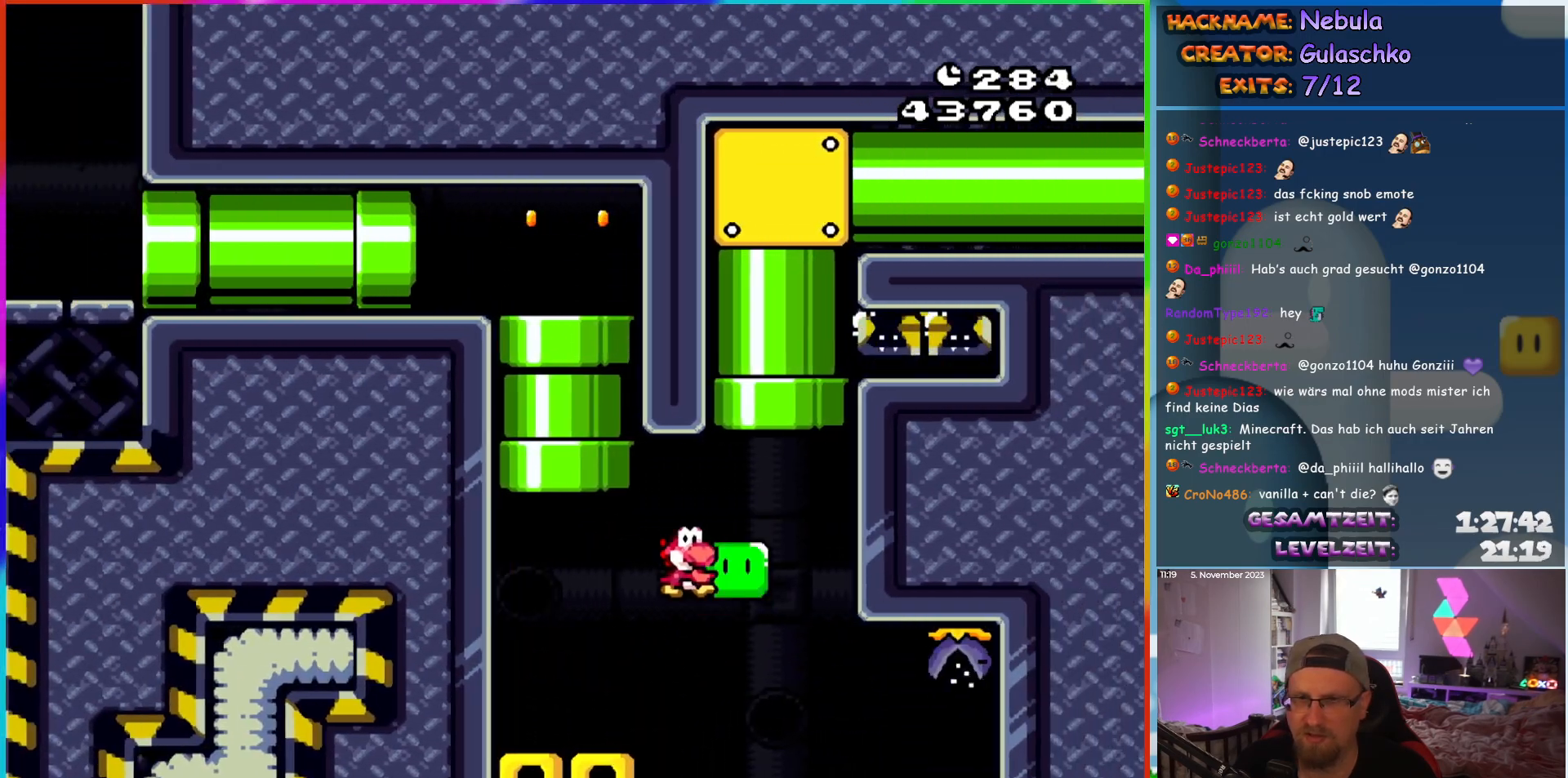
Gameplay with a controller (Nintendo layout); each line is a JSON object with the inputs held at the frame after it. "events" lists button and stick changes between this image and that frame as [ms after this image, input, new state], when the widget could be followed in between. Not read: L1 L3 R3.
{"buttons": ["B", "Y", "DPAD_RIGHT"], "events": [[67, "DPAD_UP", "down"], [83, "DPAD_RIGHT", "up"], [100, "DPAD_LEFT", "down"], [217, "DPAD_LEFT", "up"], [350, "DPAD_UP", "up"], [467, "DPAD_RIGHT", "down"]]}
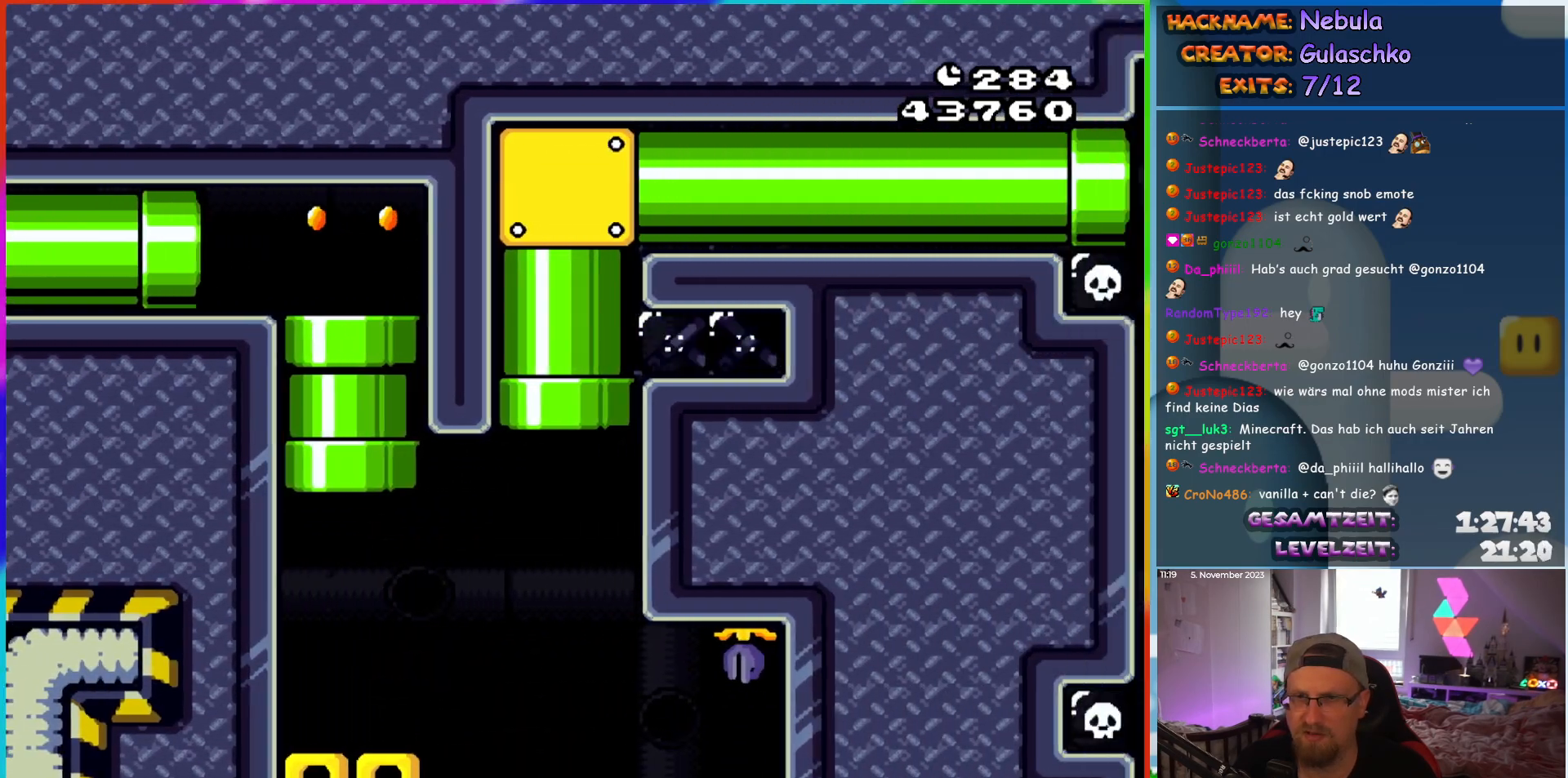
{"buttons": ["B", "Y", "DPAD_RIGHT"], "events": []}
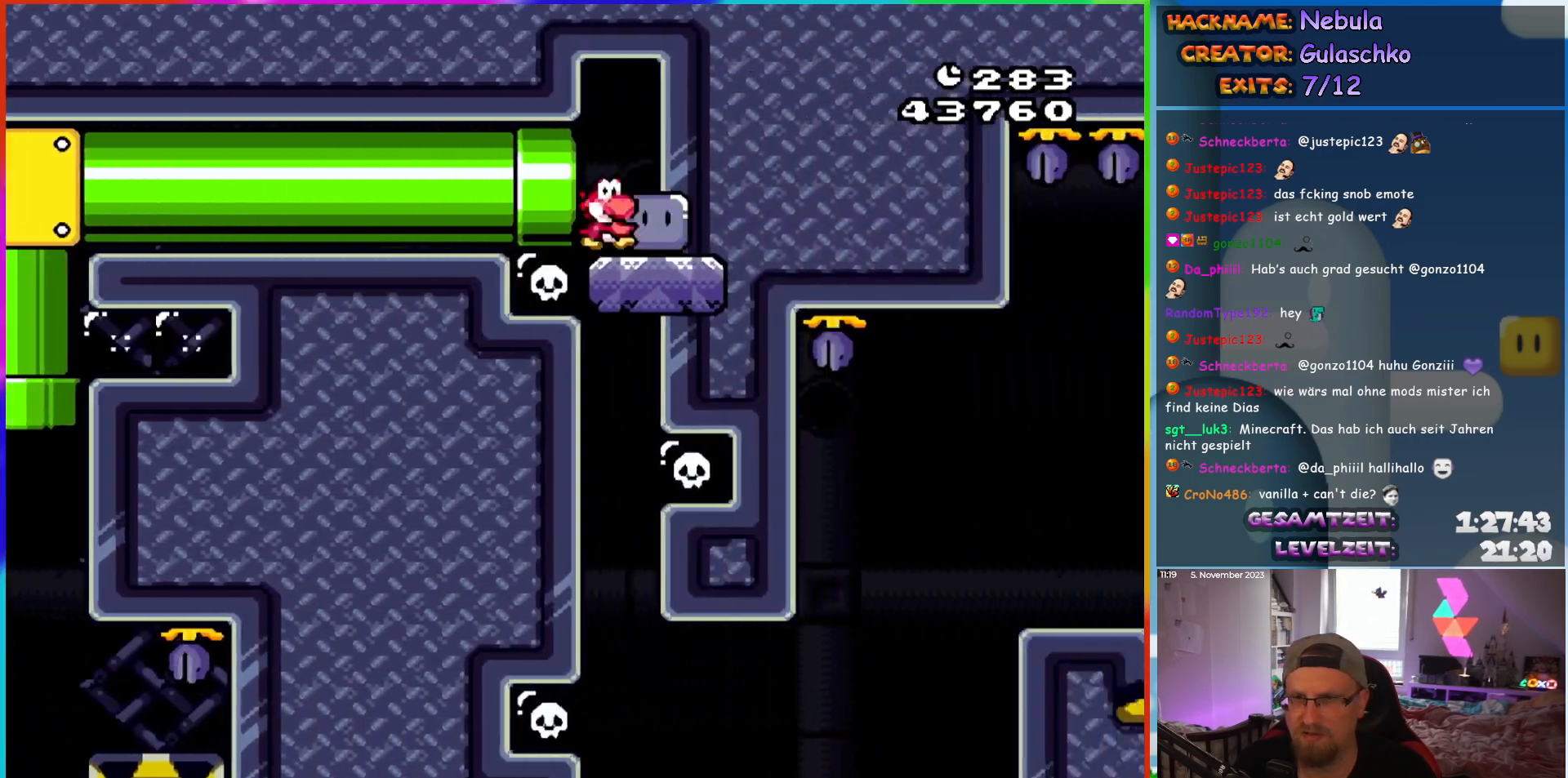
{"buttons": ["Y"], "events": [[217, "B", "up"], [300, "DPAD_RIGHT", "up"]]}
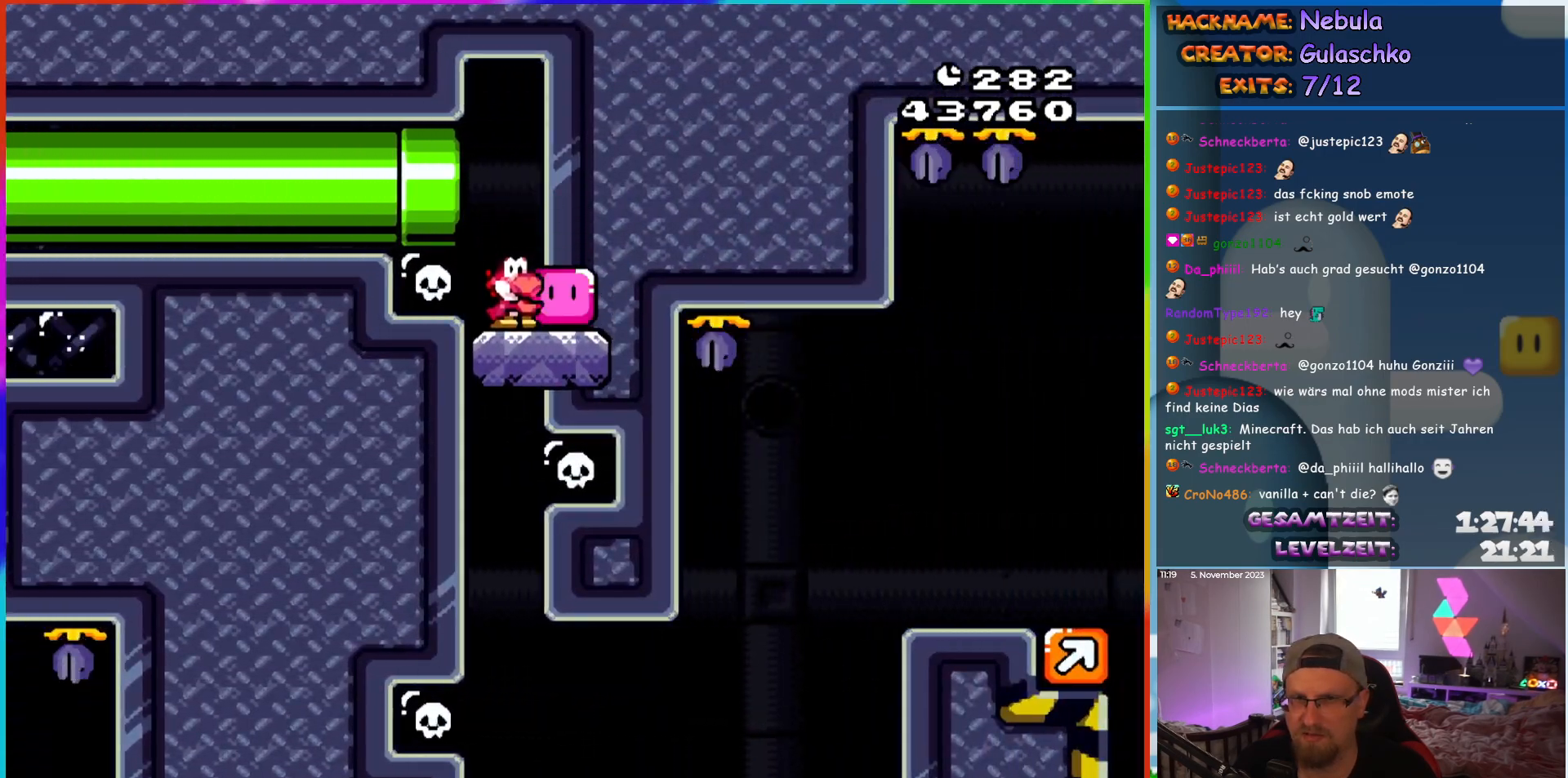
{"buttons": ["Y", "DPAD_RIGHT"], "events": [[67, "DPAD_LEFT", "down"], [167, "DPAD_LEFT", "up"], [400, "DPAD_RIGHT", "down"]]}
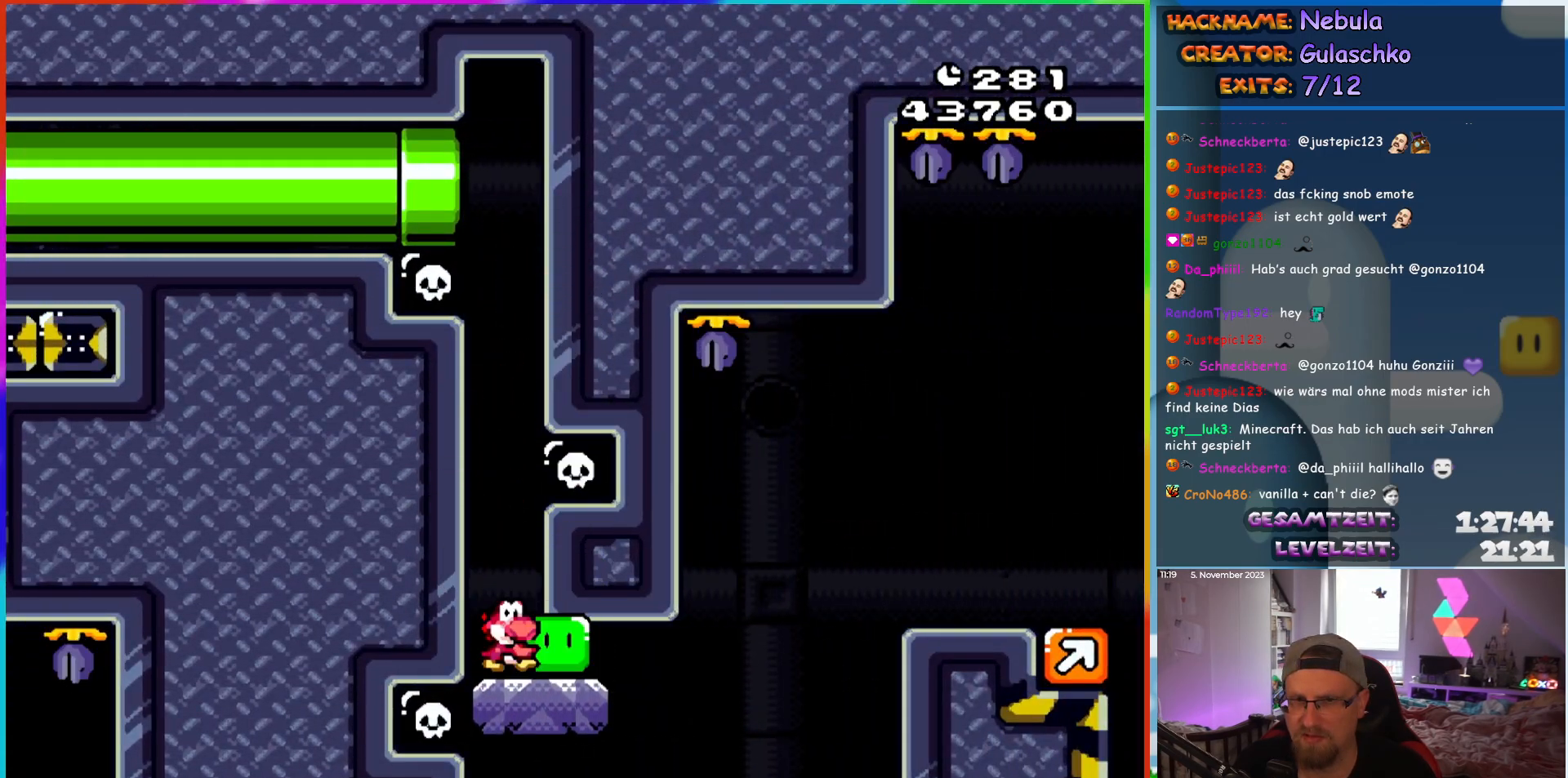
{"buttons": ["B", "Y", "DPAD_RIGHT"], "events": [[283, "B", "down"]]}
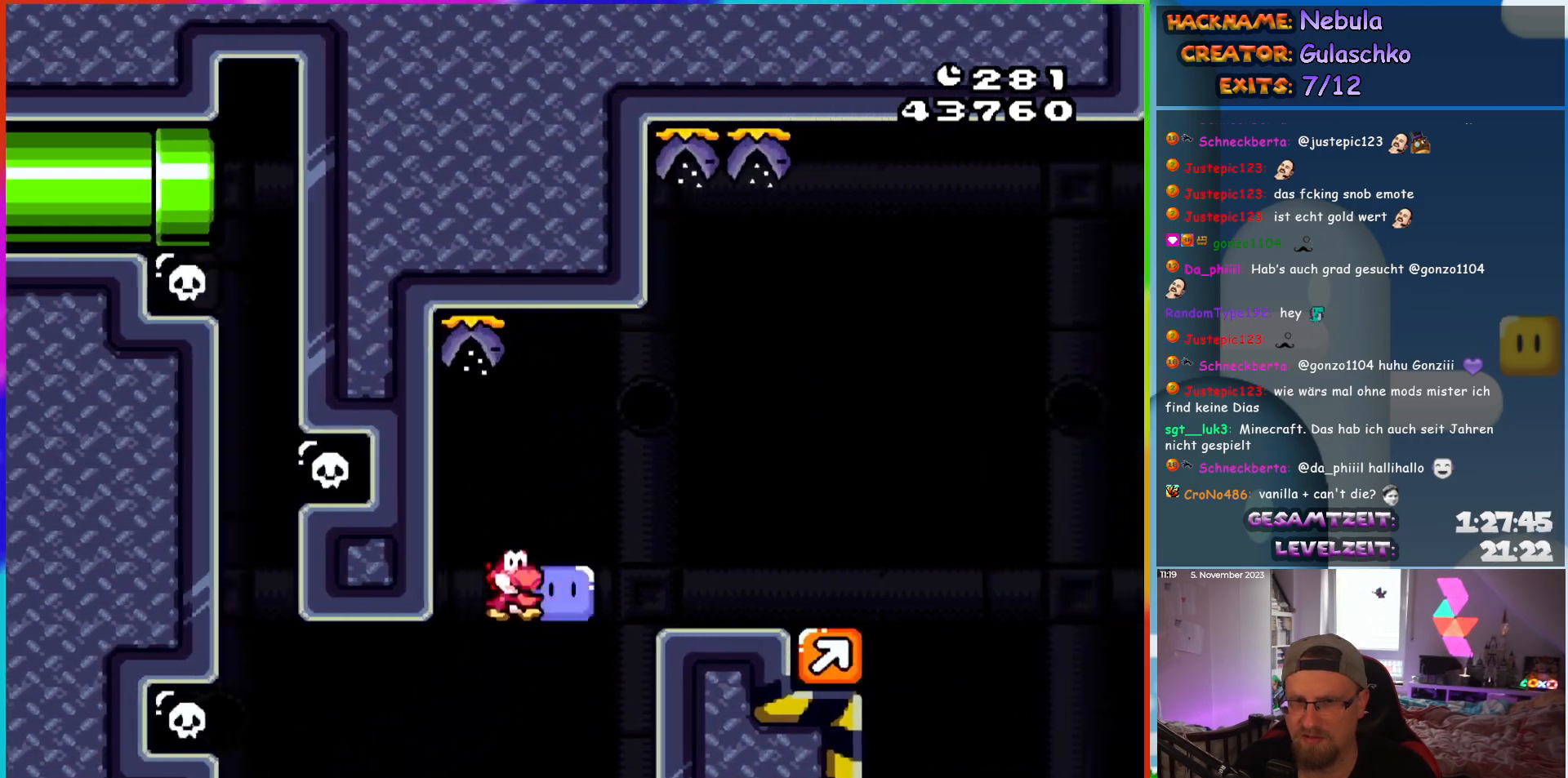
{"buttons": ["B", "Y"], "events": [[383, "DPAD_RIGHT", "up"]]}
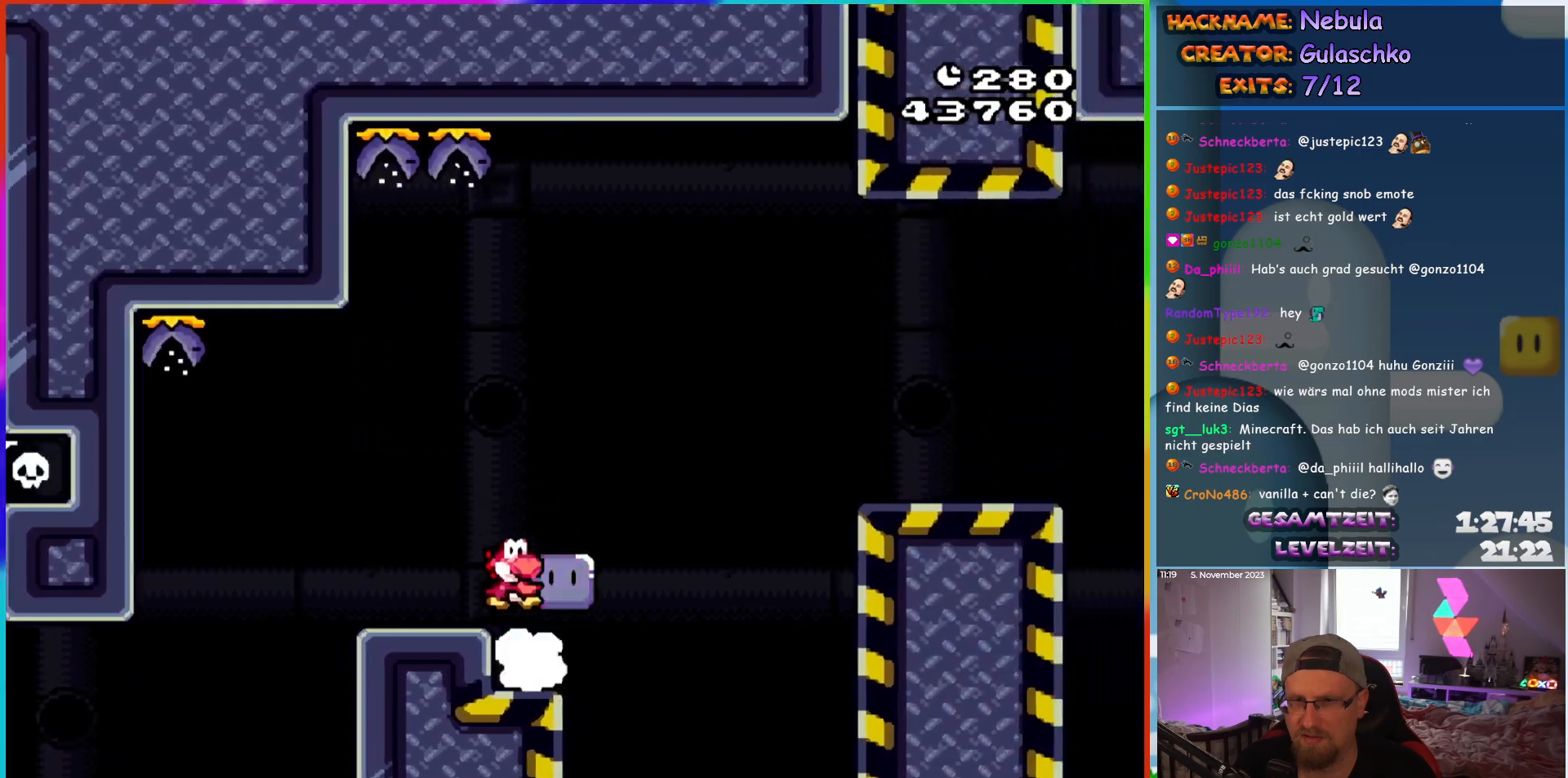
{"buttons": ["B", "Y"], "events": []}
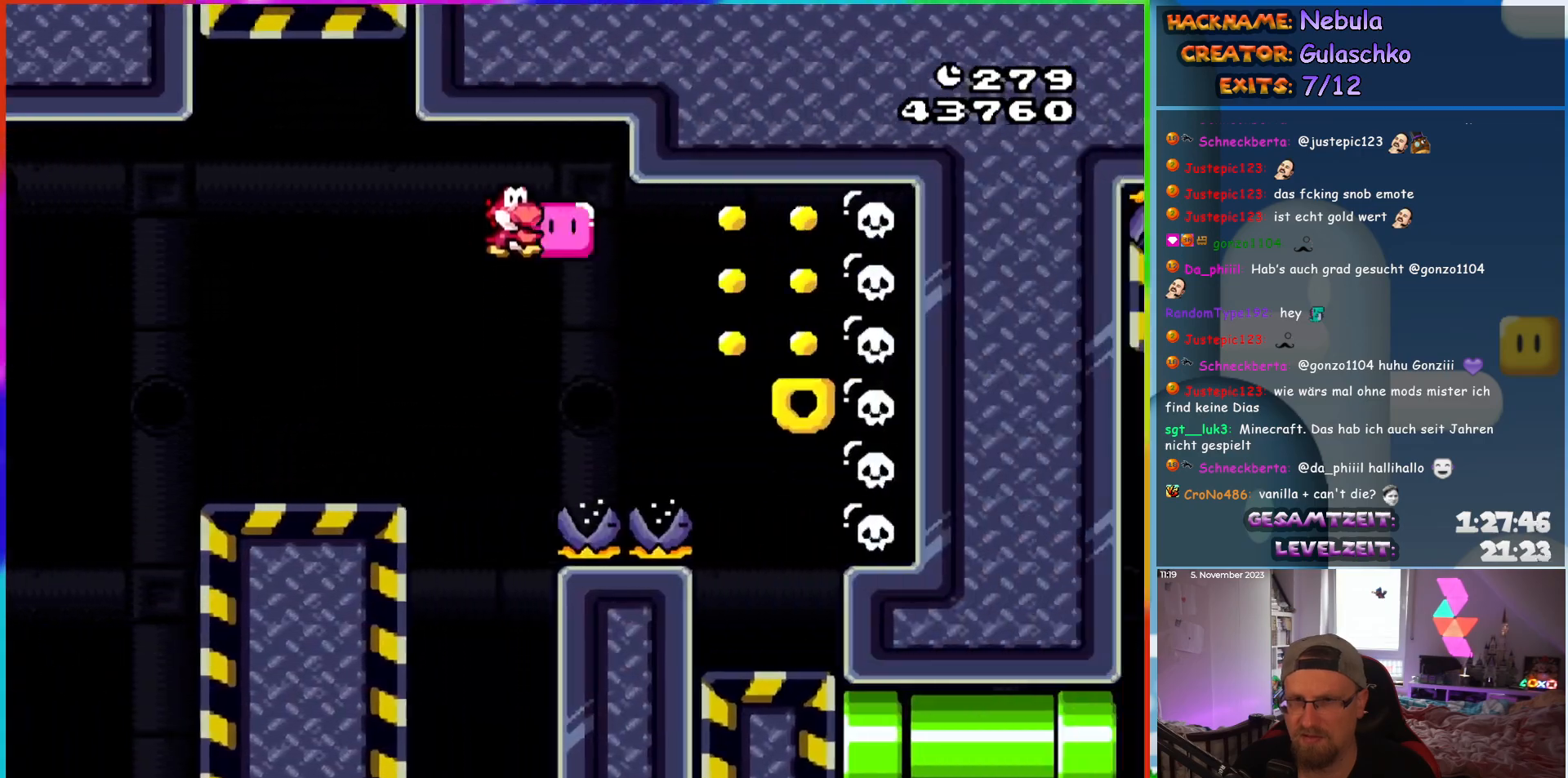
{"buttons": ["Y"], "events": [[100, "B", "up"], [133, "DPAD_LEFT", "down"], [367, "DPAD_LEFT", "up"]]}
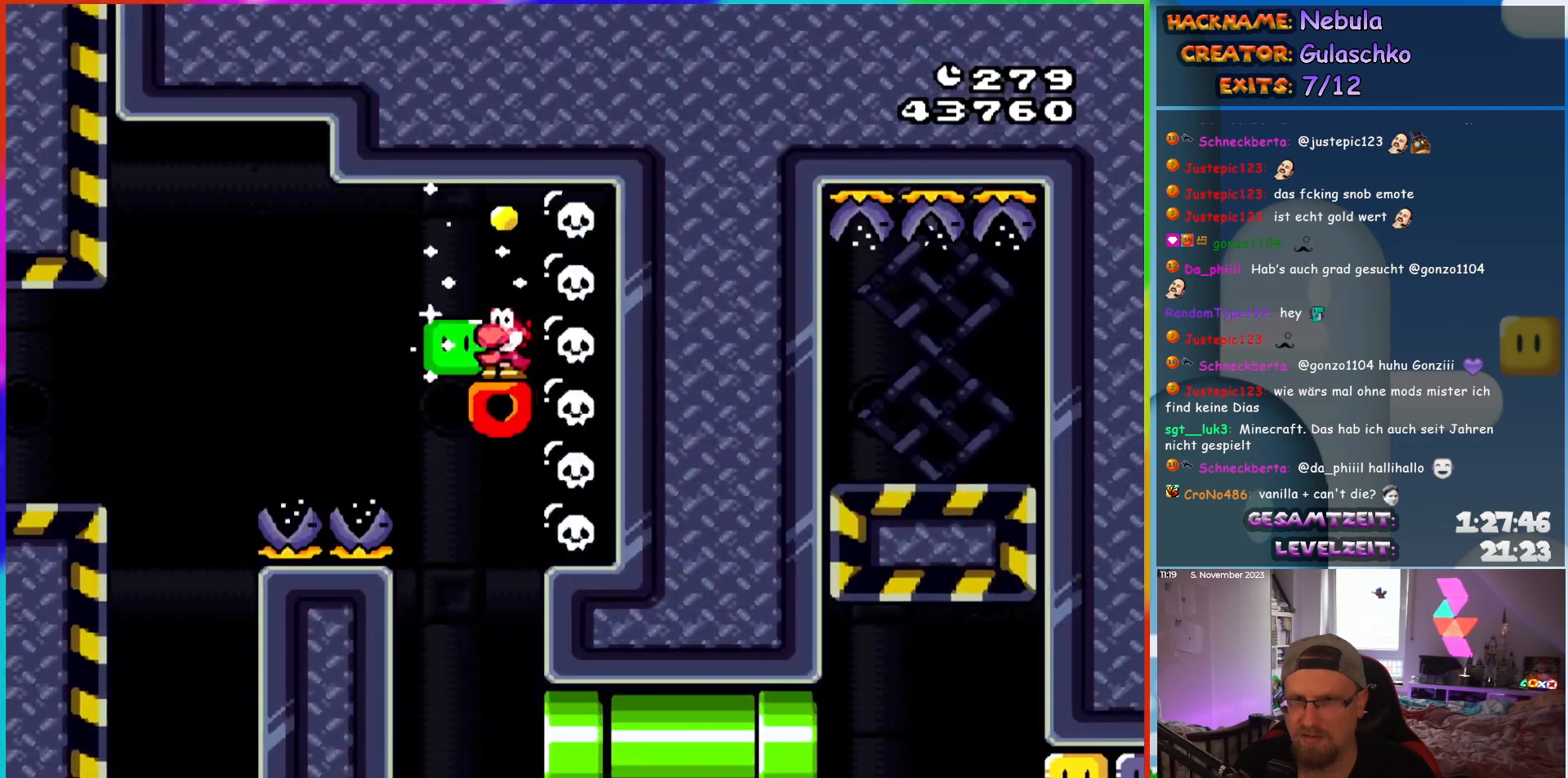
{"buttons": ["Y"], "events": []}
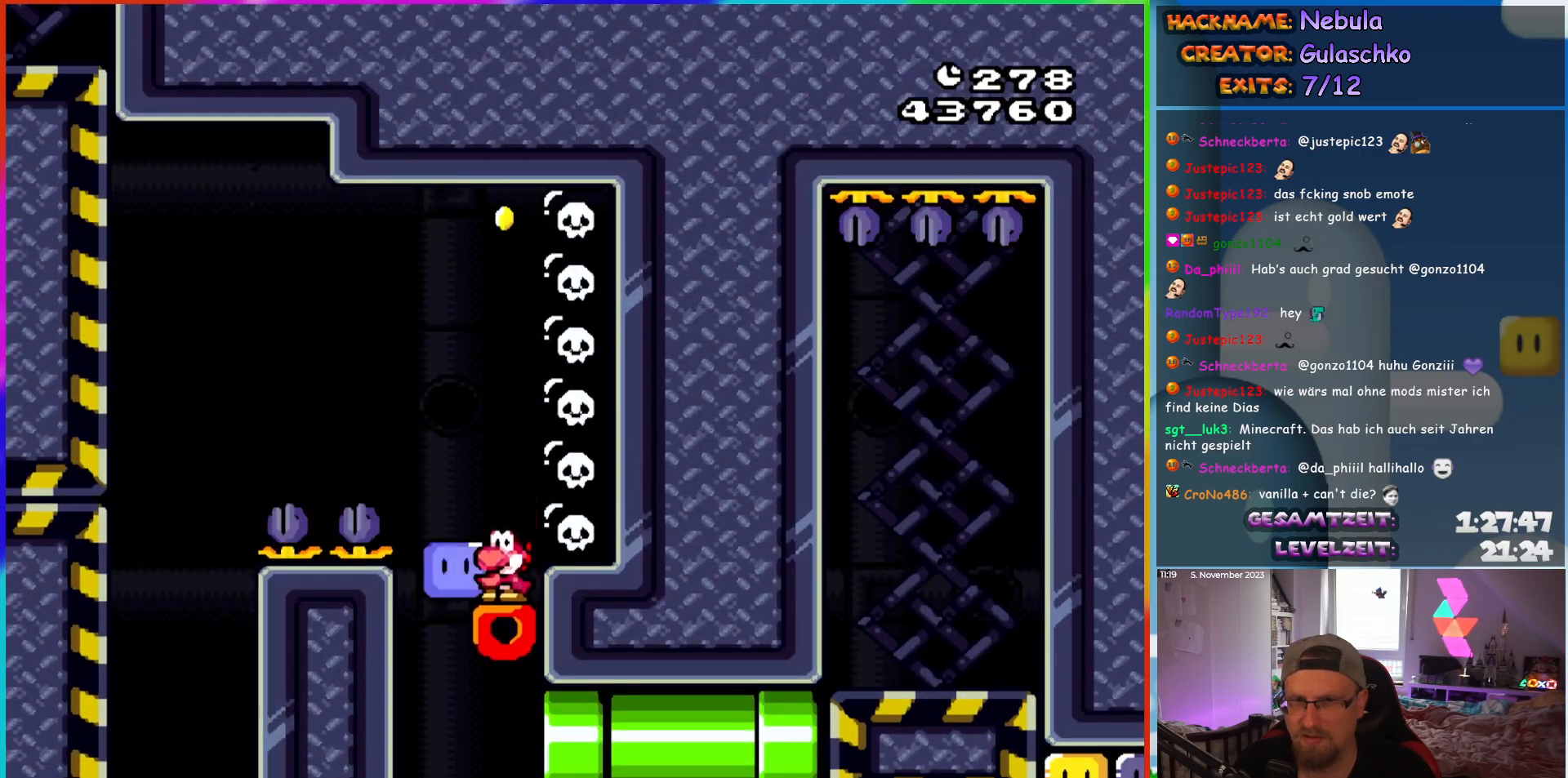
{"buttons": ["DPAD_RIGHT"], "events": [[100, "DPAD_RIGHT", "down"], [500, "Y", "up"]]}
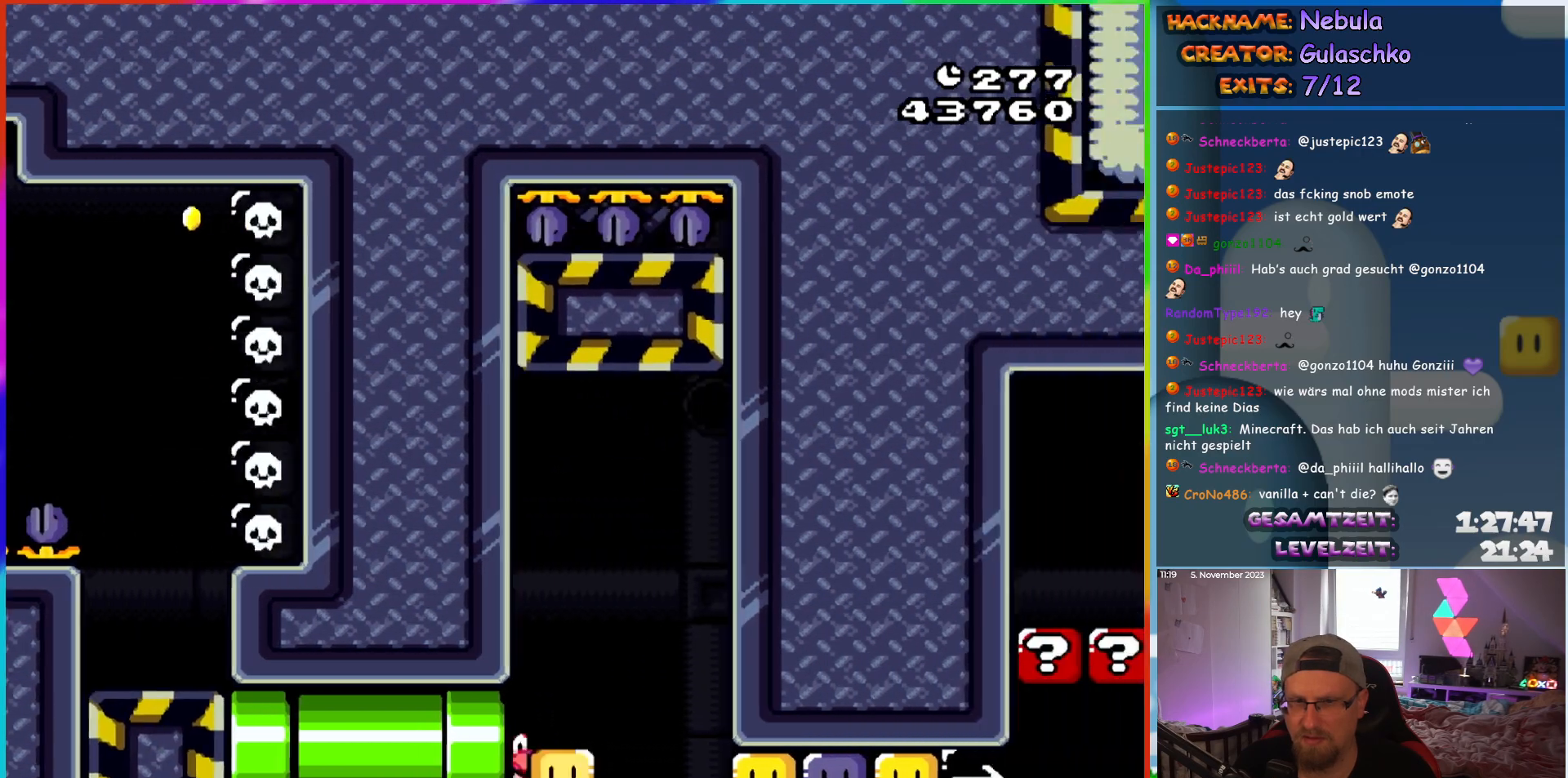
{"buttons": ["Y", "DPAD_RIGHT"], "events": [[50, "Y", "down"], [367, "Y", "up"], [417, "Y", "down"]]}
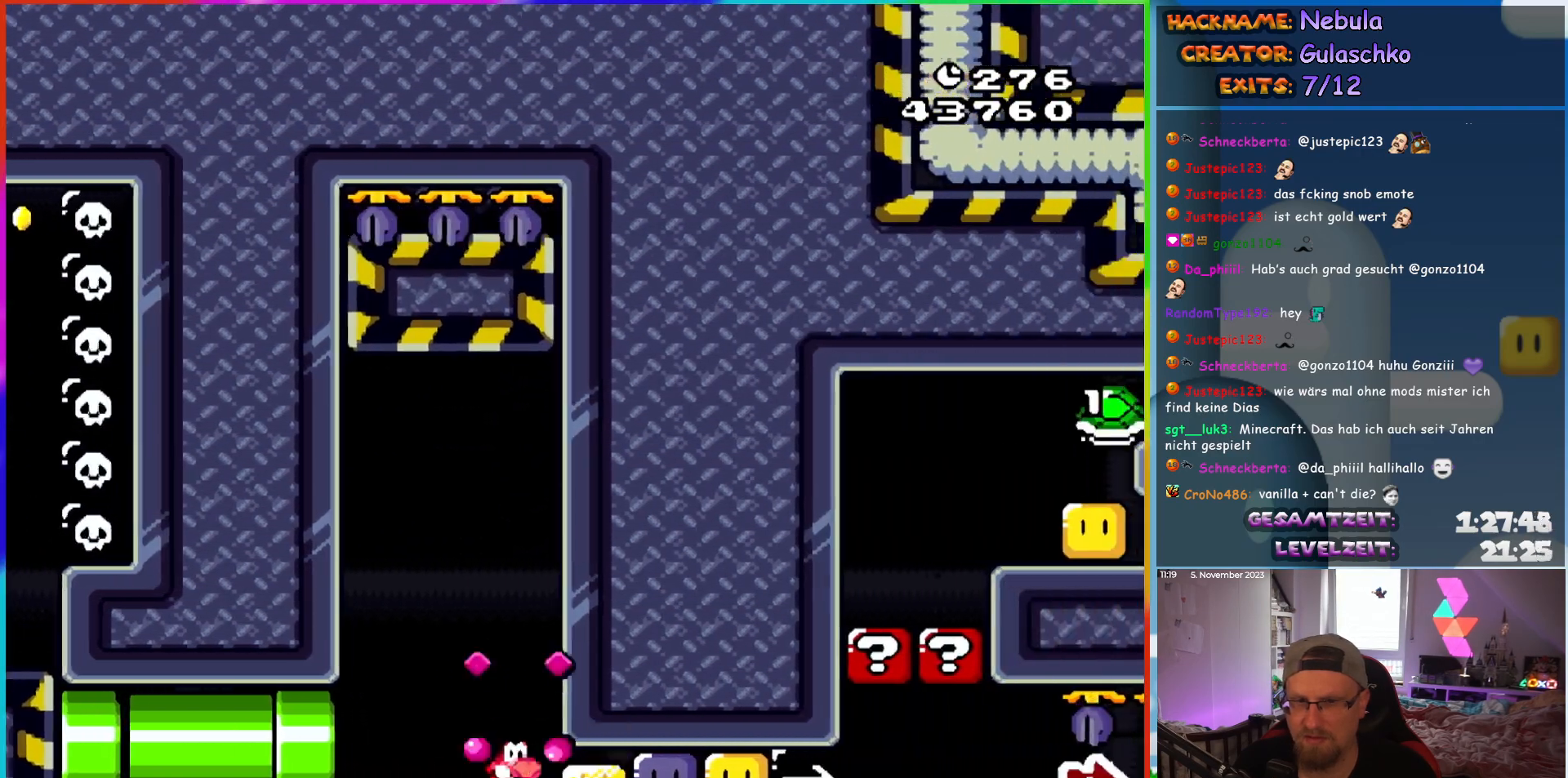
{"buttons": ["Y", "DPAD_RIGHT"], "events": [[250, "Y", "up"], [317, "Y", "down"], [417, "Y", "up"], [483, "Y", "down"]]}
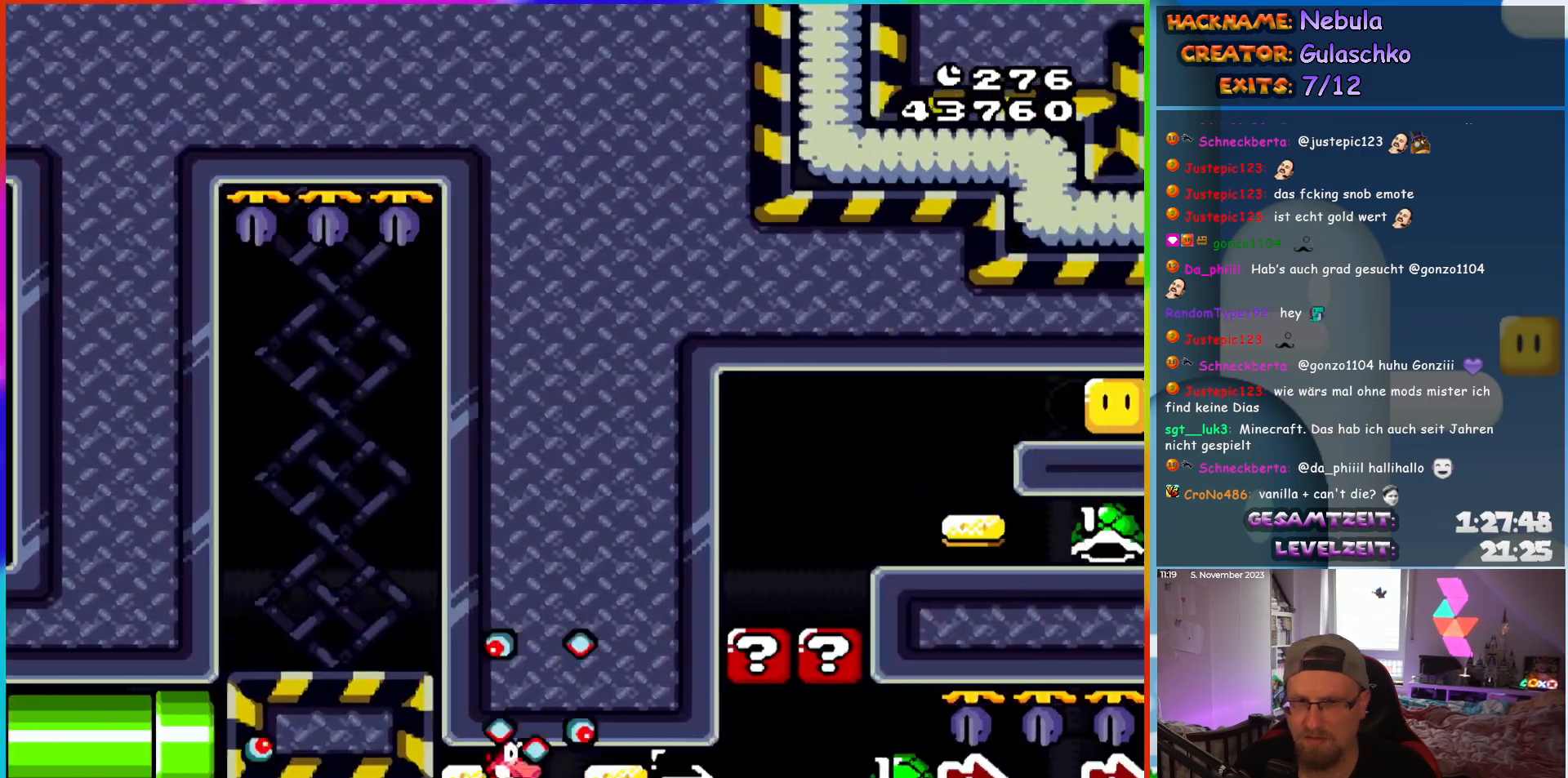
{"buttons": ["Y", "DPAD_RIGHT"], "events": []}
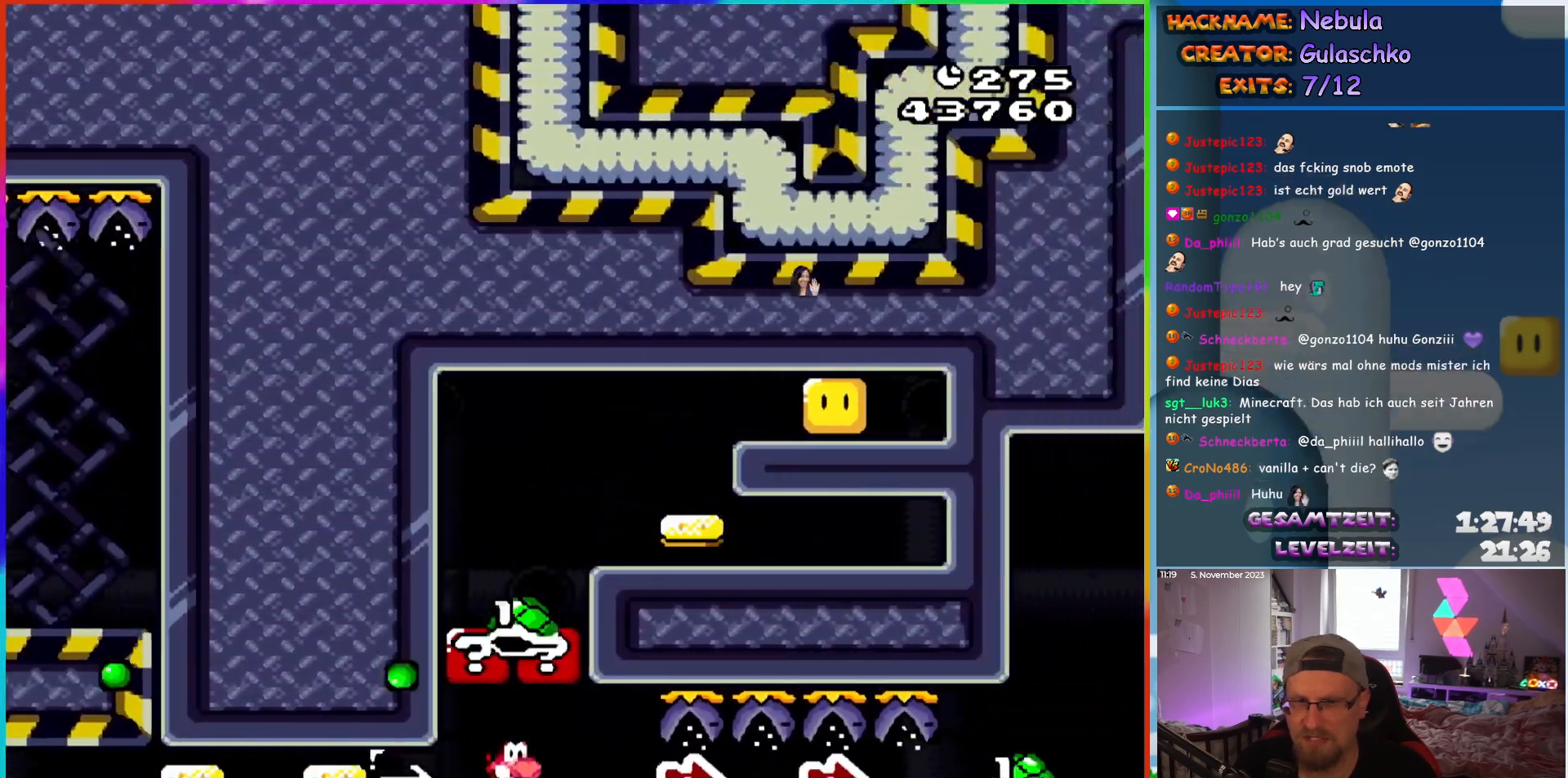
{"buttons": ["Y", "DPAD_RIGHT"], "events": []}
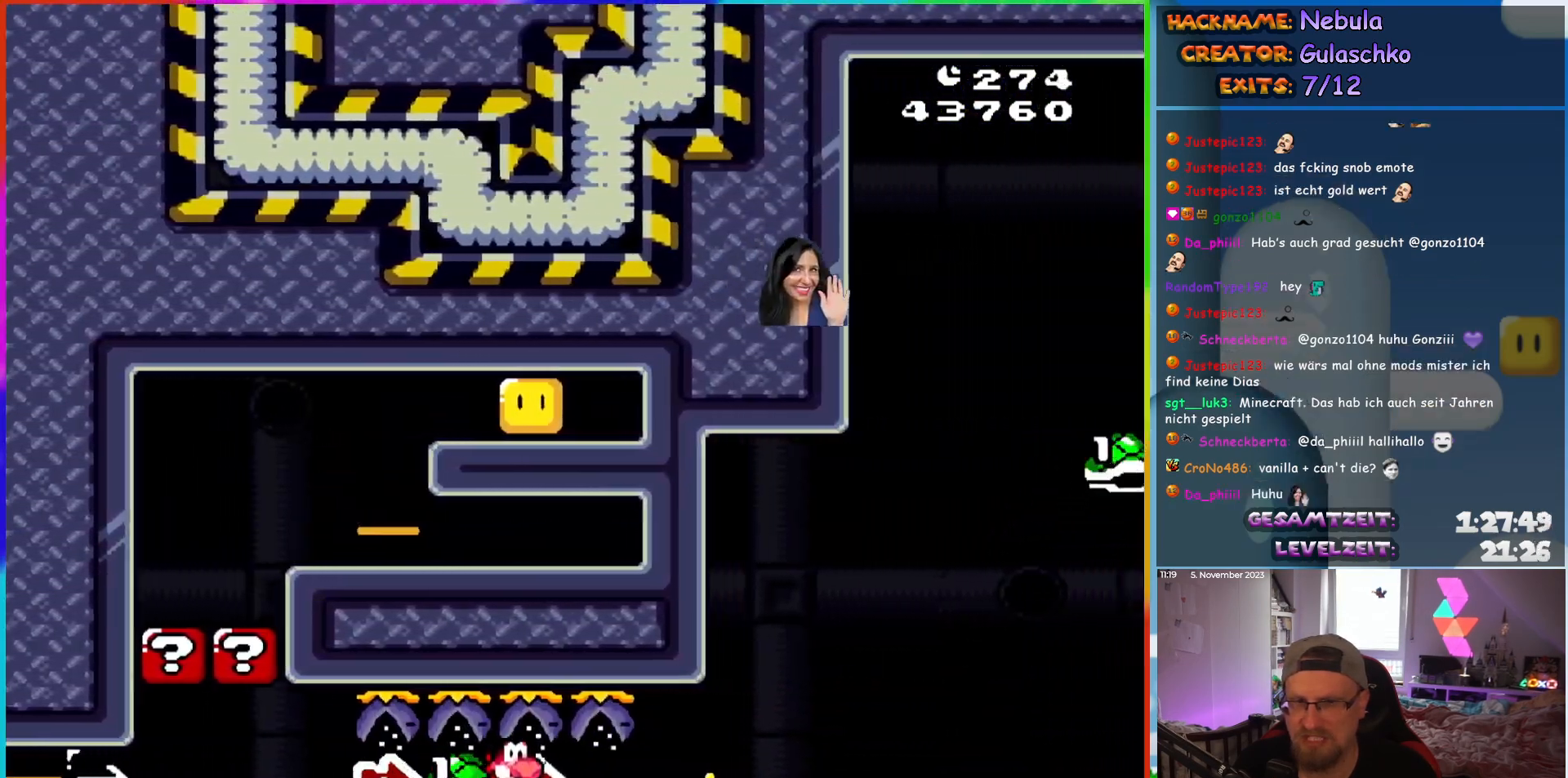
{"buttons": [], "events": [[483, "DPAD_RIGHT", "up"], [500, "Y", "up"]]}
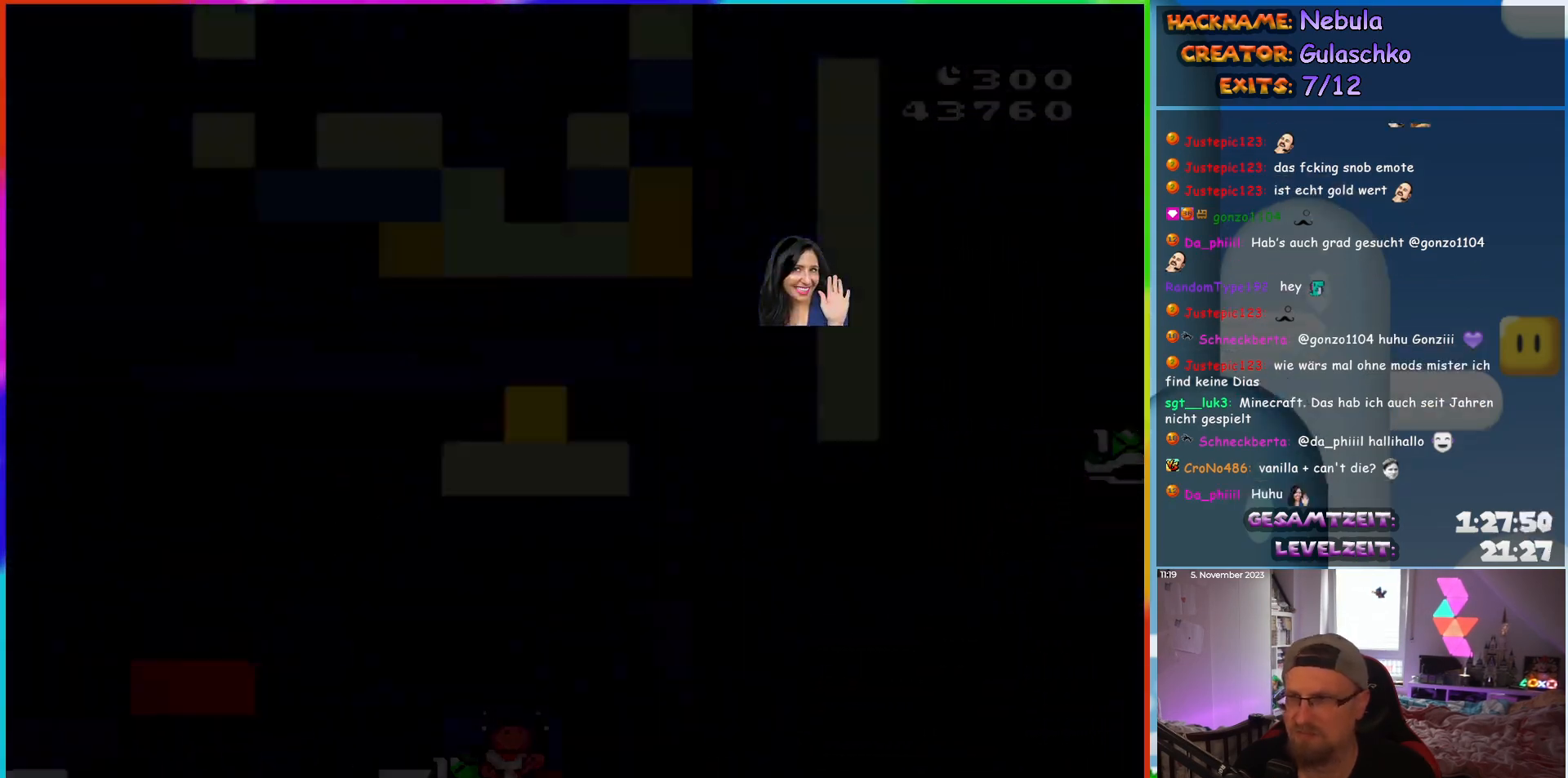
{"buttons": [], "events": []}
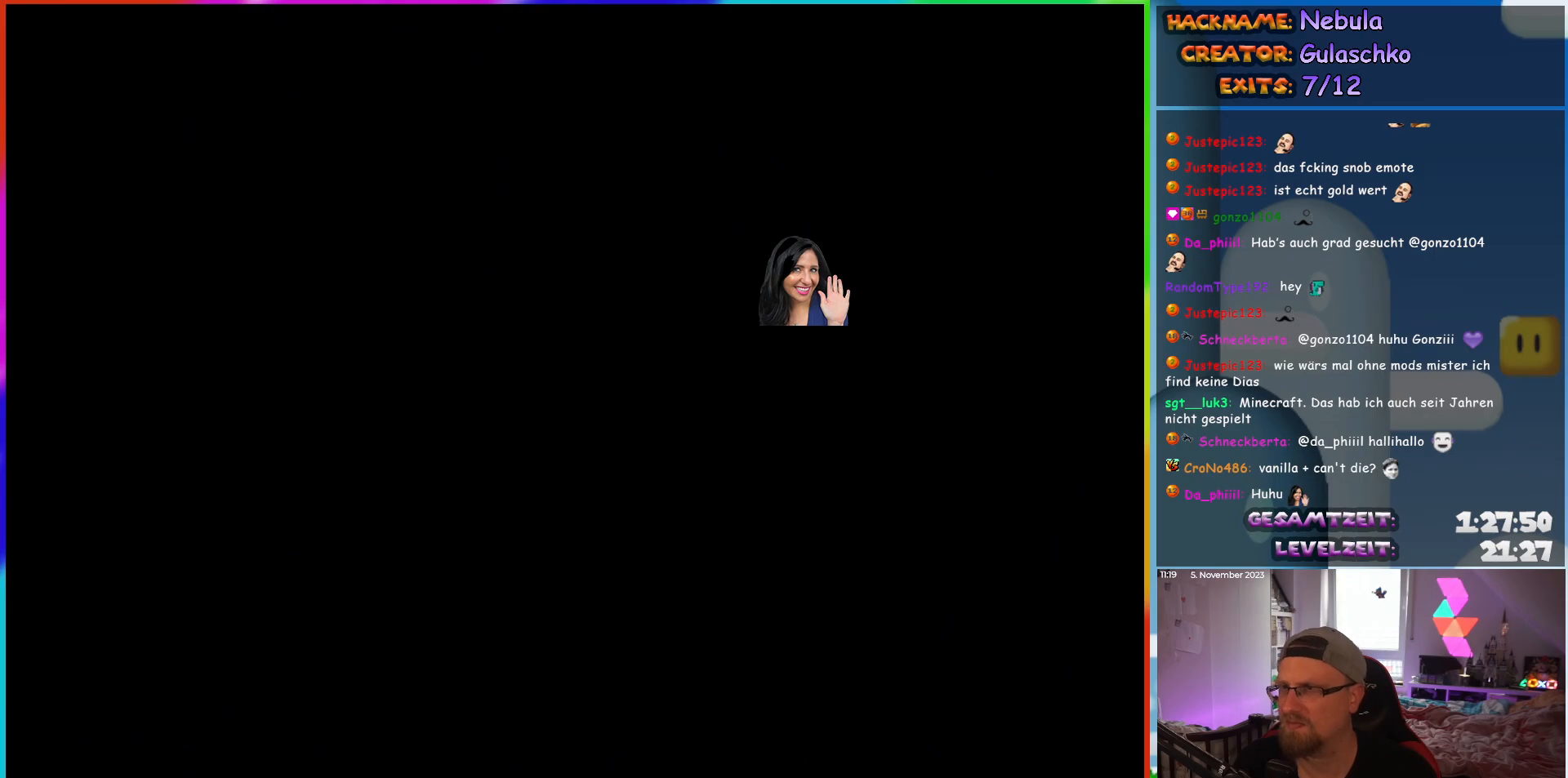
{"buttons": [], "events": []}
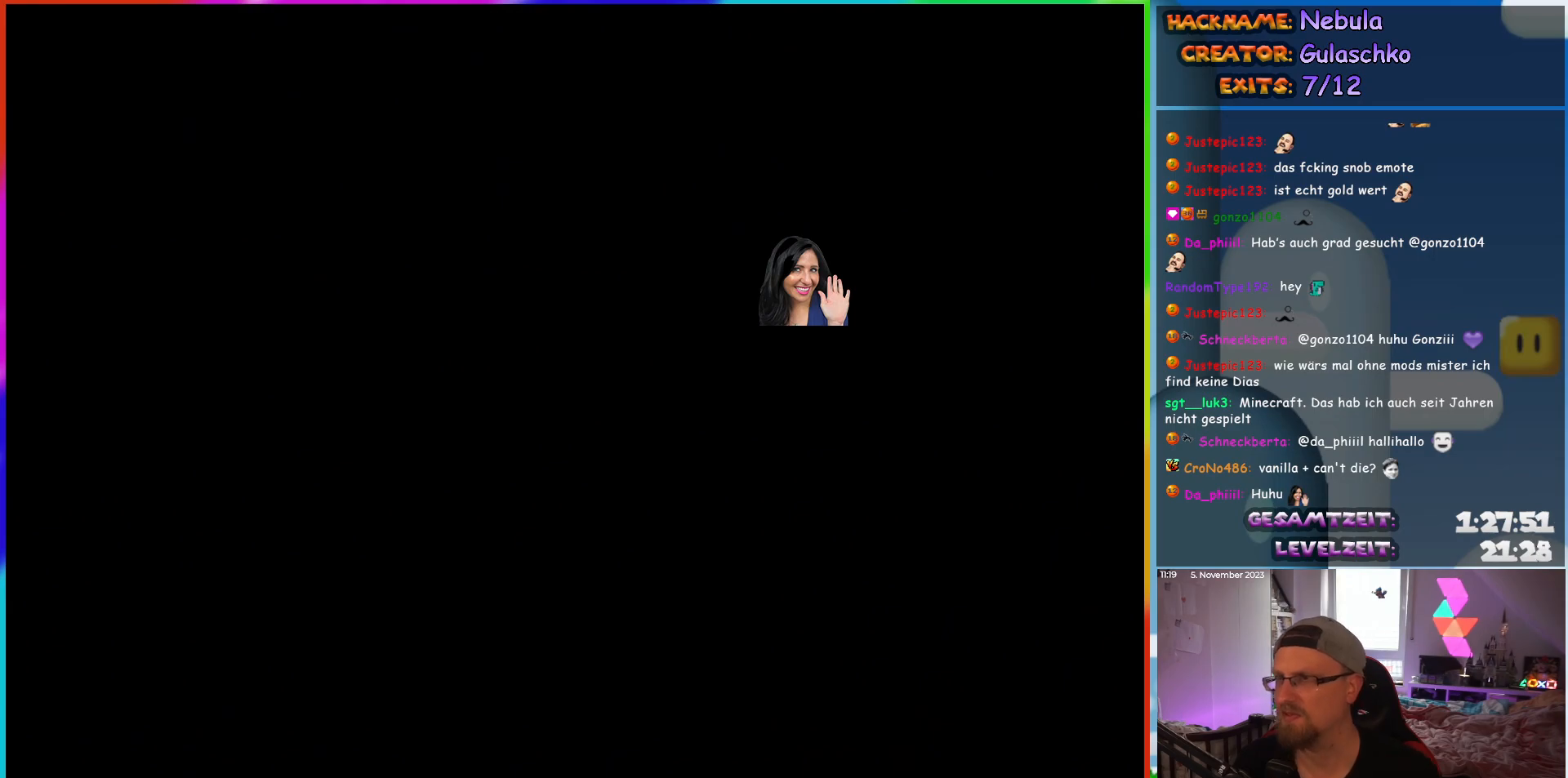
{"buttons": [], "events": [[317, "B", "down"], [450, "B", "up"]]}
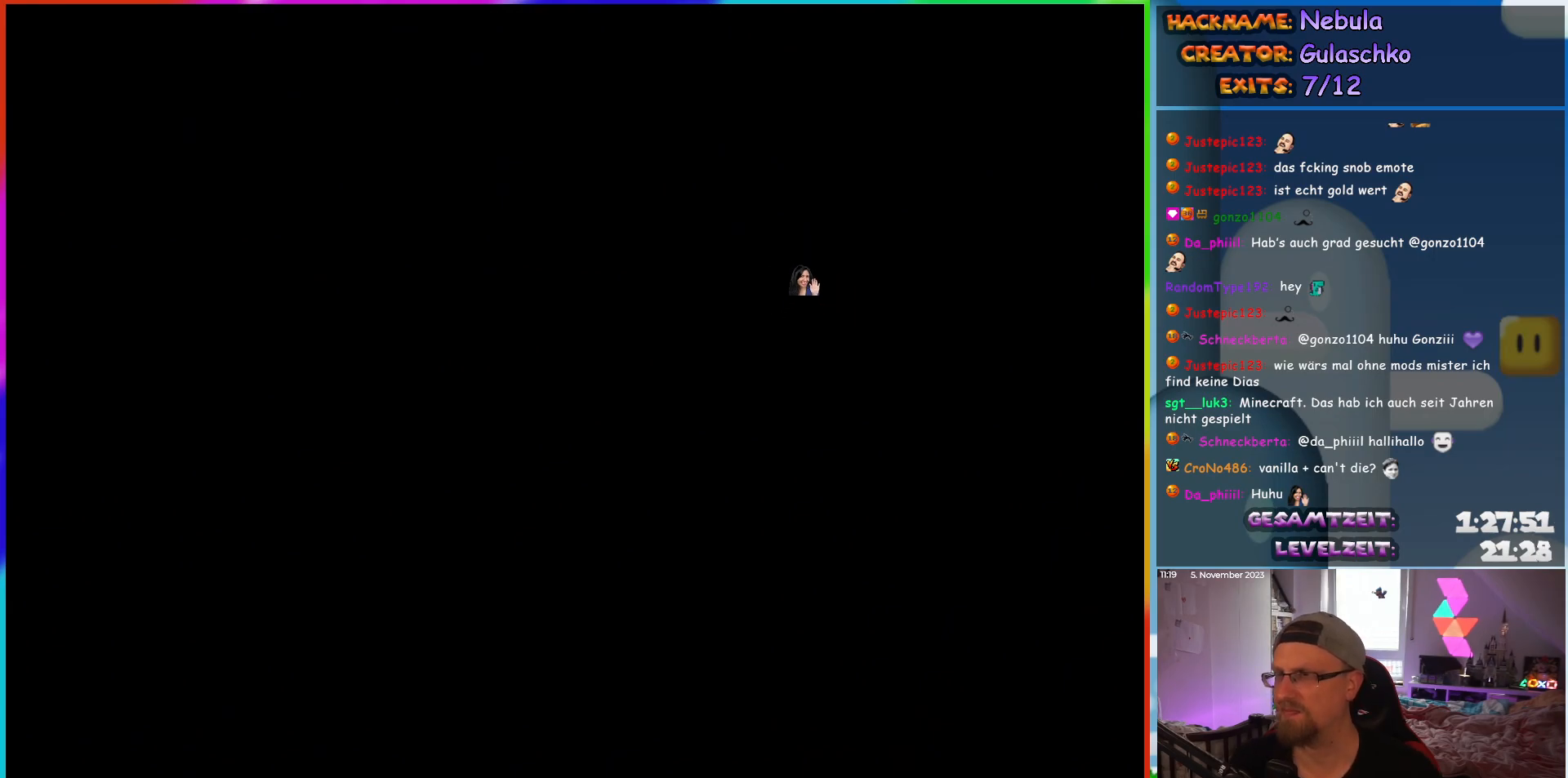
{"buttons": ["Y", "DPAD_RIGHT"], "events": [[317, "DPAD_RIGHT", "down"], [467, "Y", "down"]]}
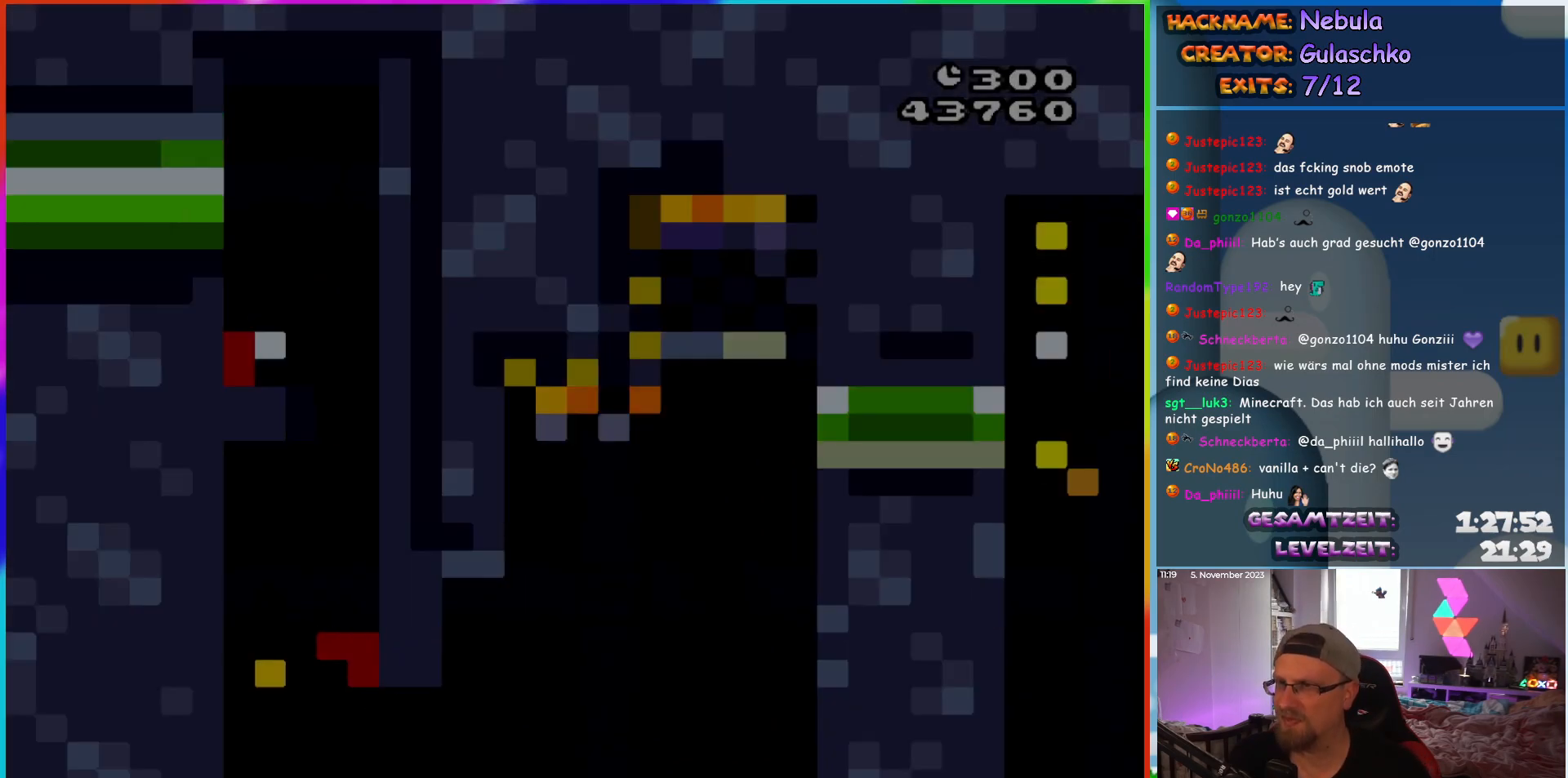
{"buttons": ["Y", "DPAD_RIGHT"], "events": []}
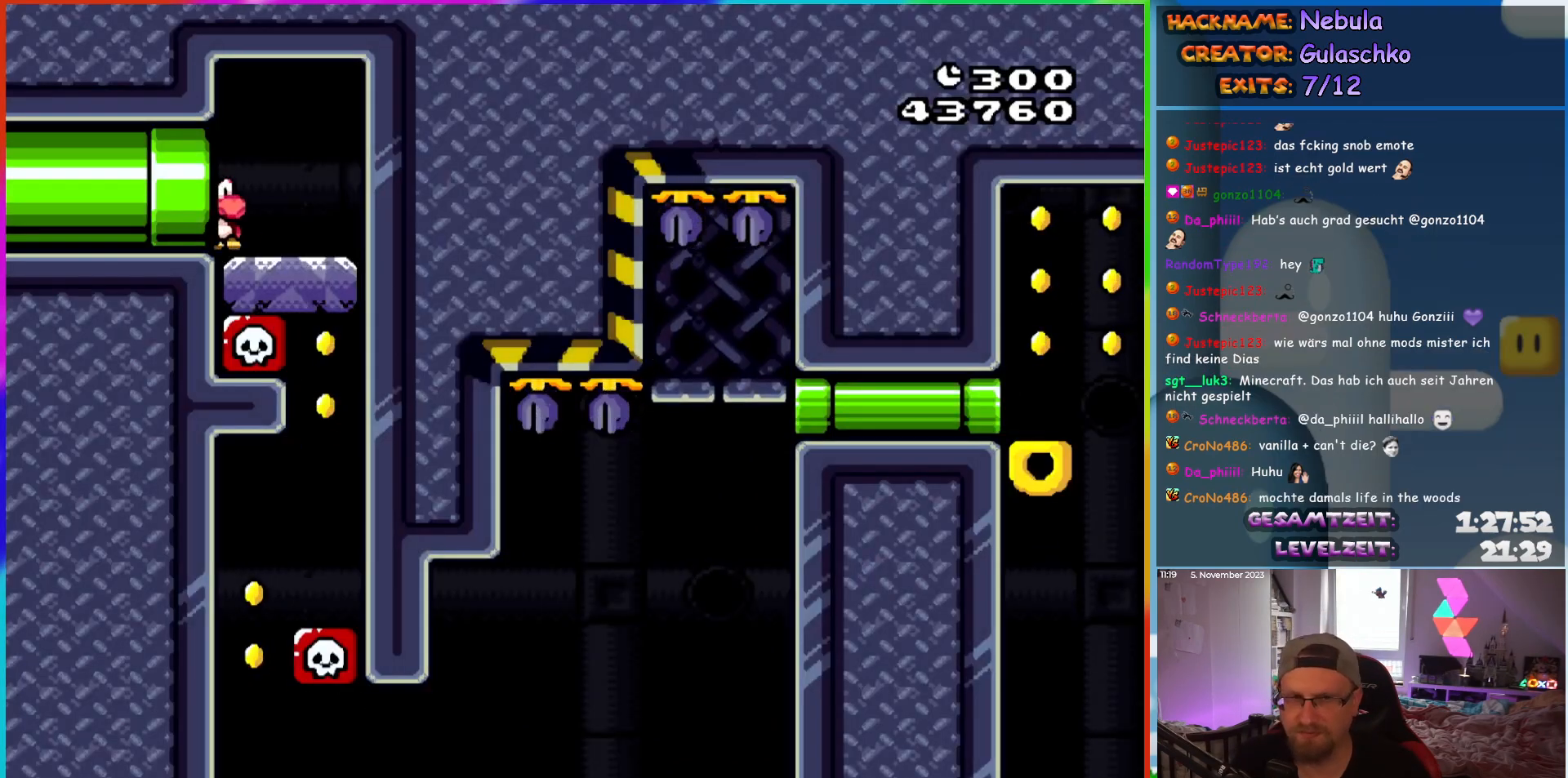
{"buttons": ["Y"], "events": [[500, "DPAD_RIGHT", "up"]]}
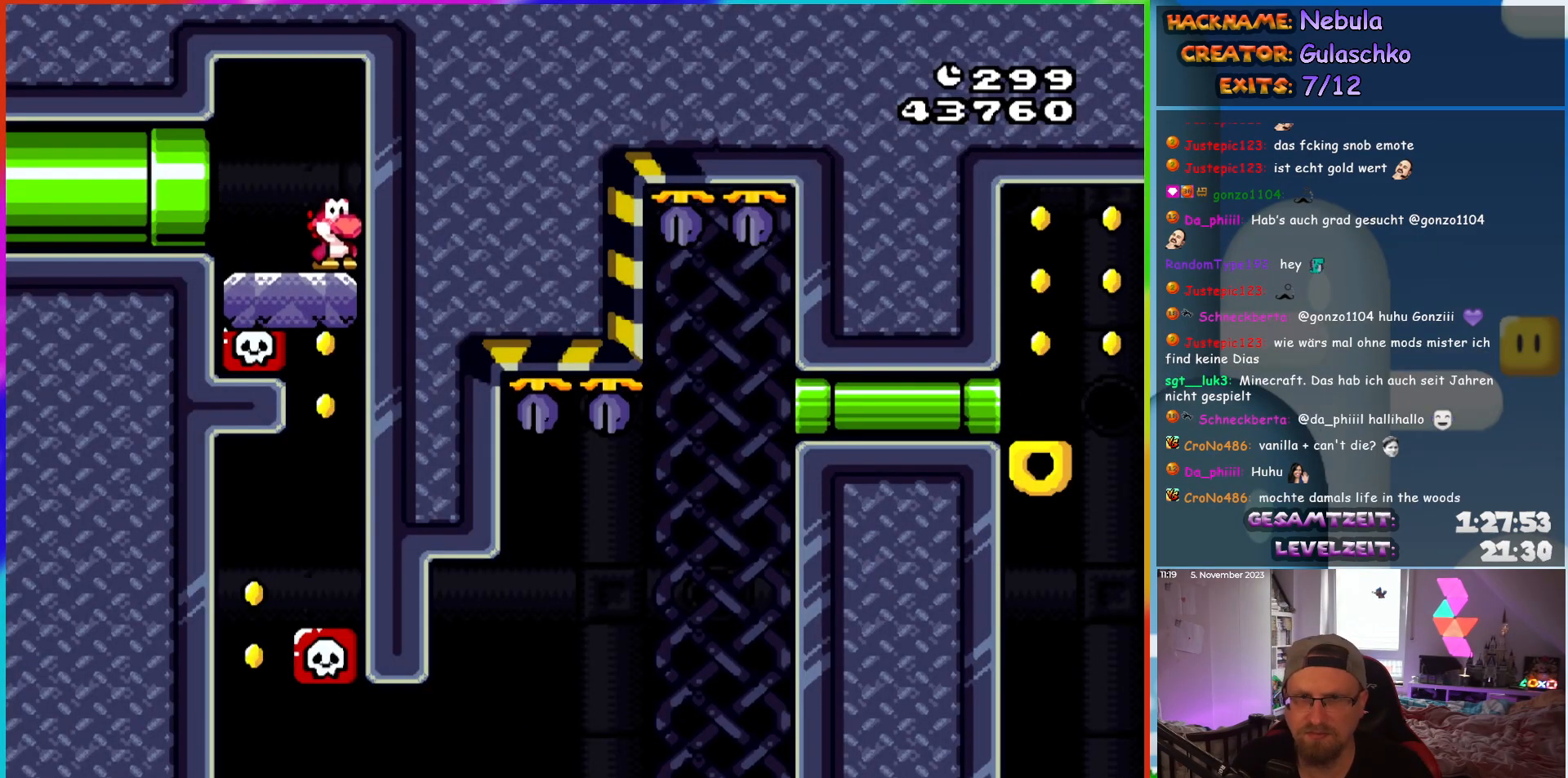
{"buttons": ["Y", "DPAD_LEFT"], "events": [[300, "DPAD_LEFT", "down"]]}
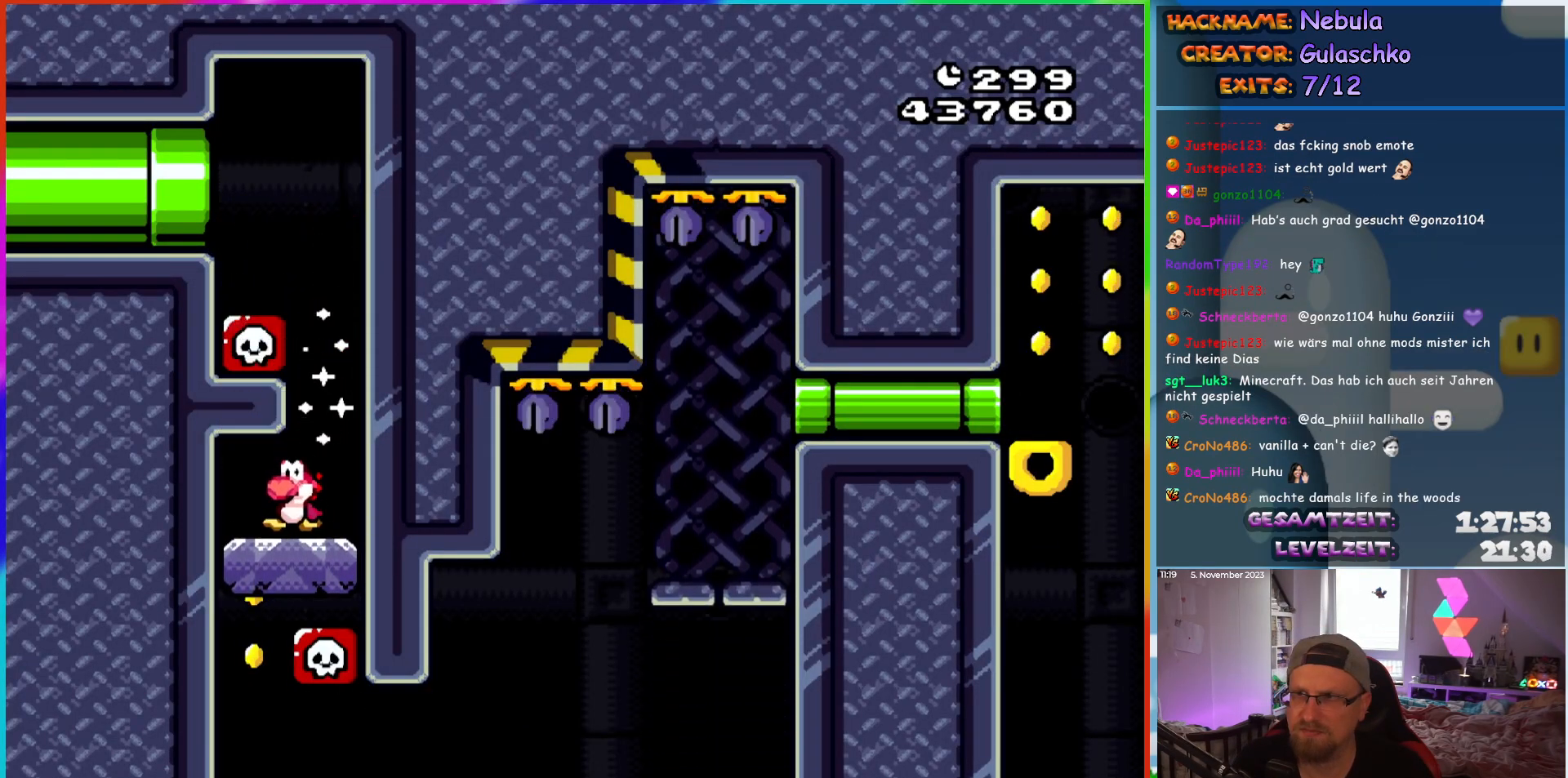
{"buttons": ["Y", "DPAD_RIGHT"], "events": [[117, "DPAD_LEFT", "up"], [167, "DPAD_RIGHT", "down"]]}
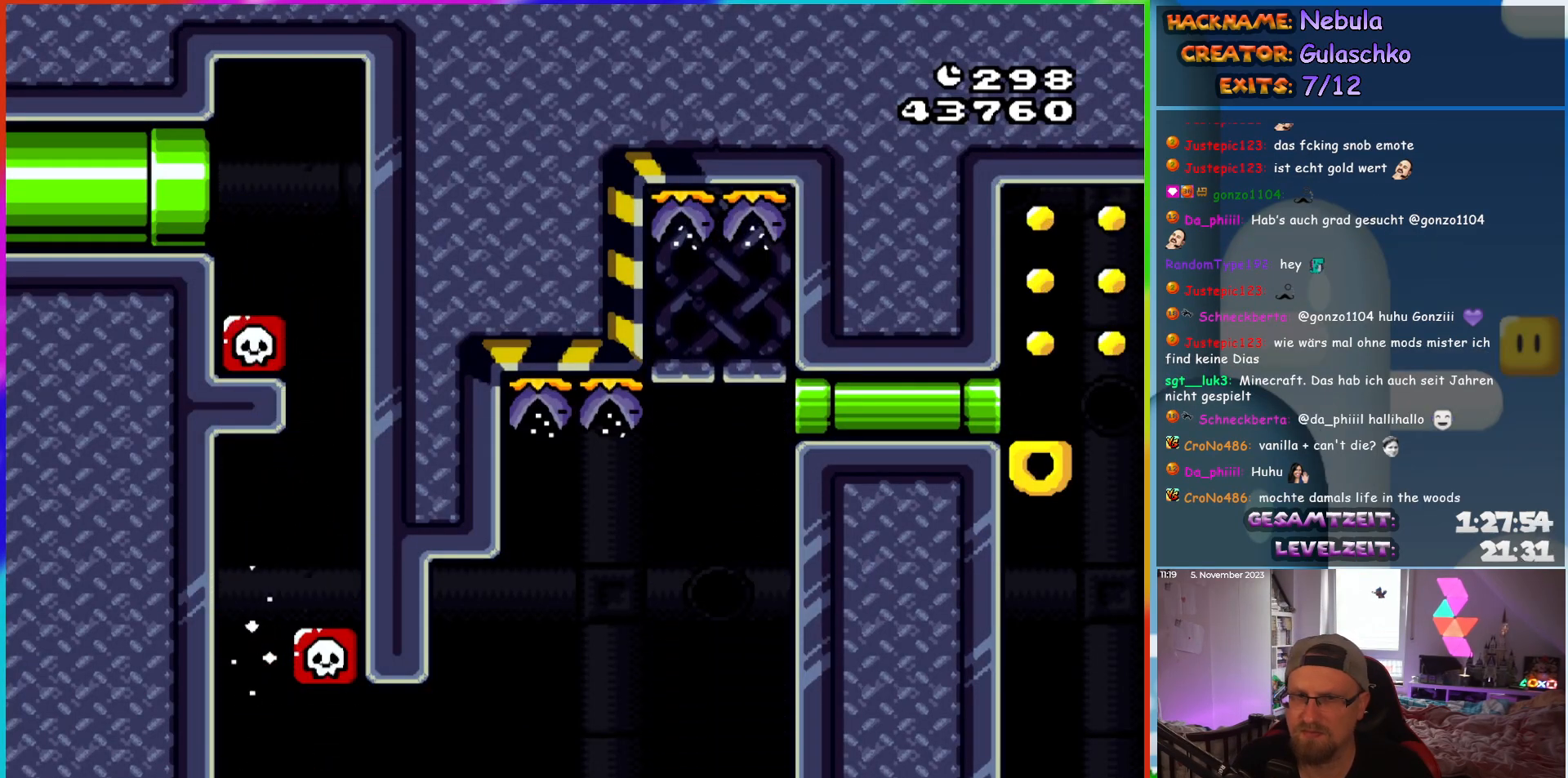
{"buttons": ["B", "Y", "DPAD_RIGHT"], "events": [[50, "B", "down"]]}
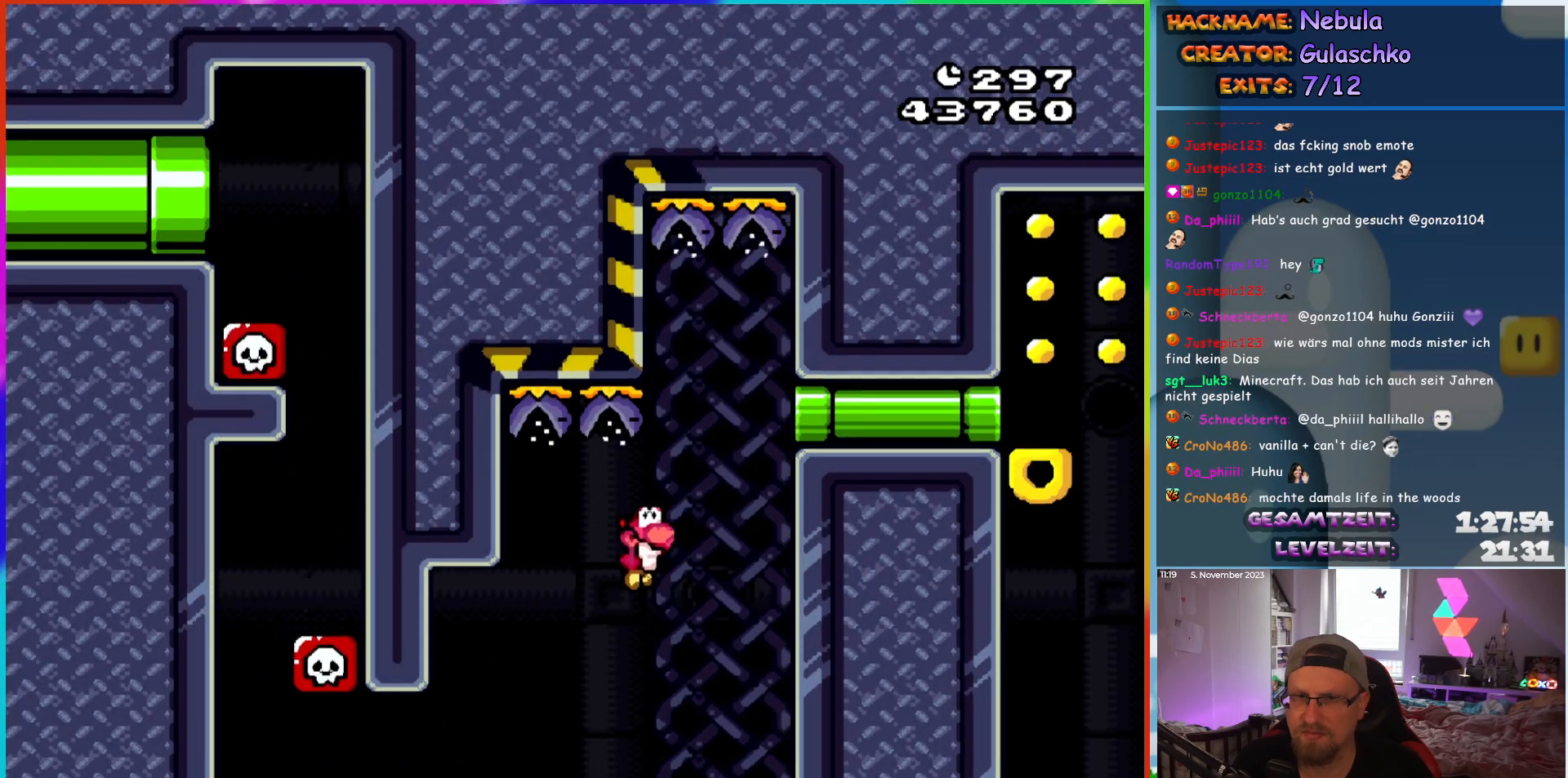
{"buttons": ["Y", "DPAD_RIGHT"], "events": [[100, "B", "up"]]}
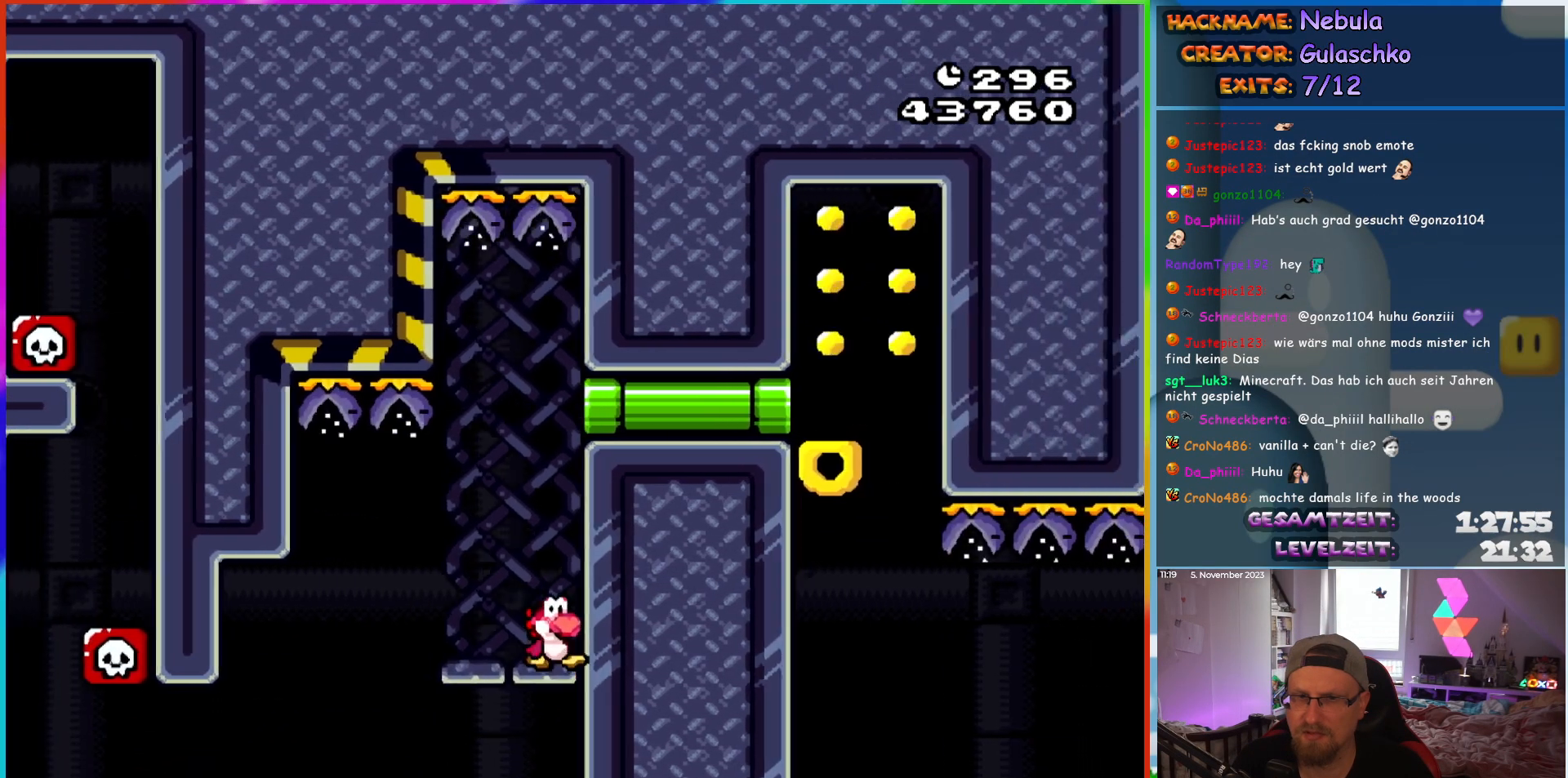
{"buttons": ["Y"], "events": [[400, "DPAD_RIGHT", "up"]]}
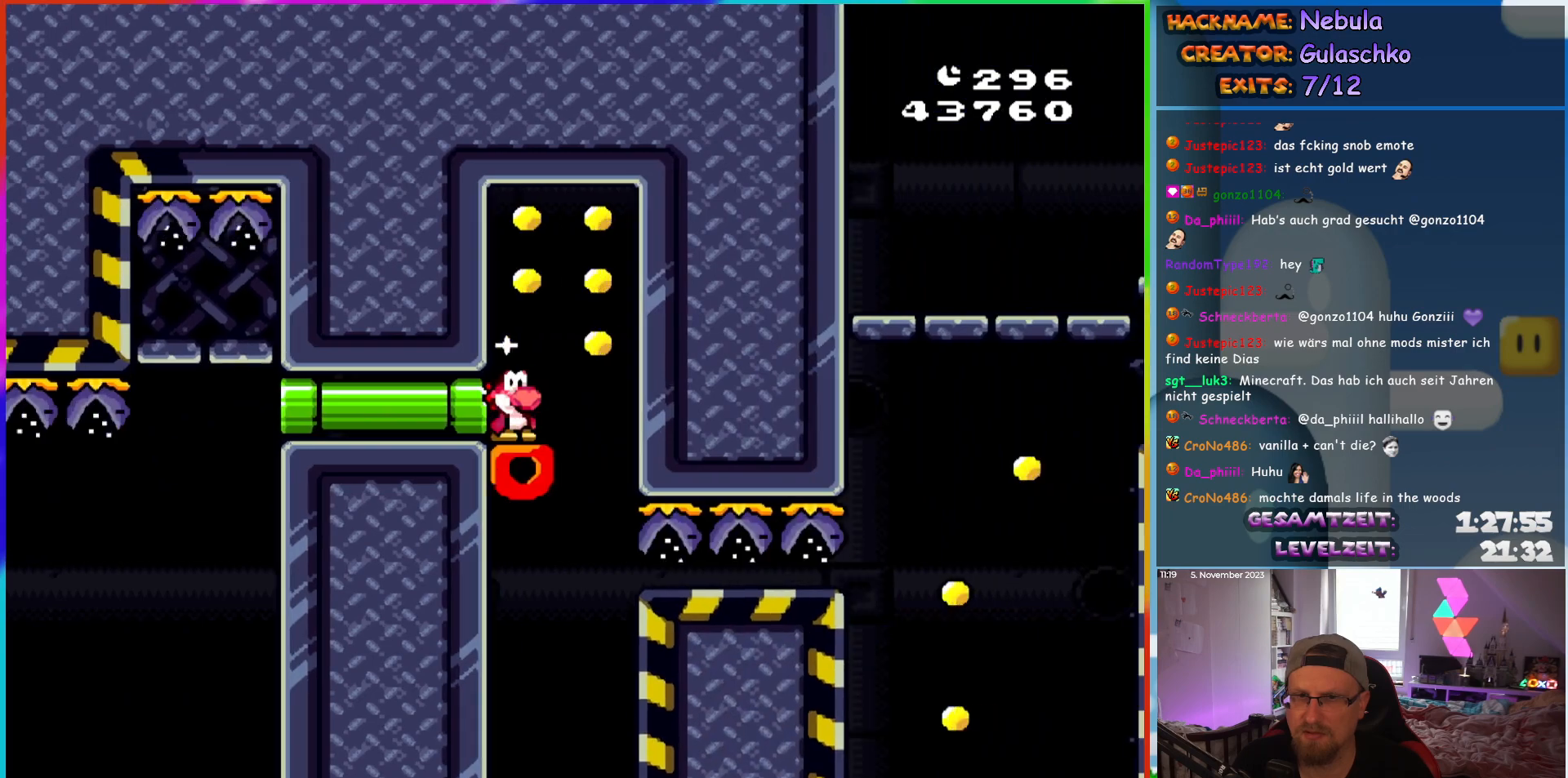
{"buttons": ["Y"], "events": [[100, "B", "down"], [333, "B", "up"]]}
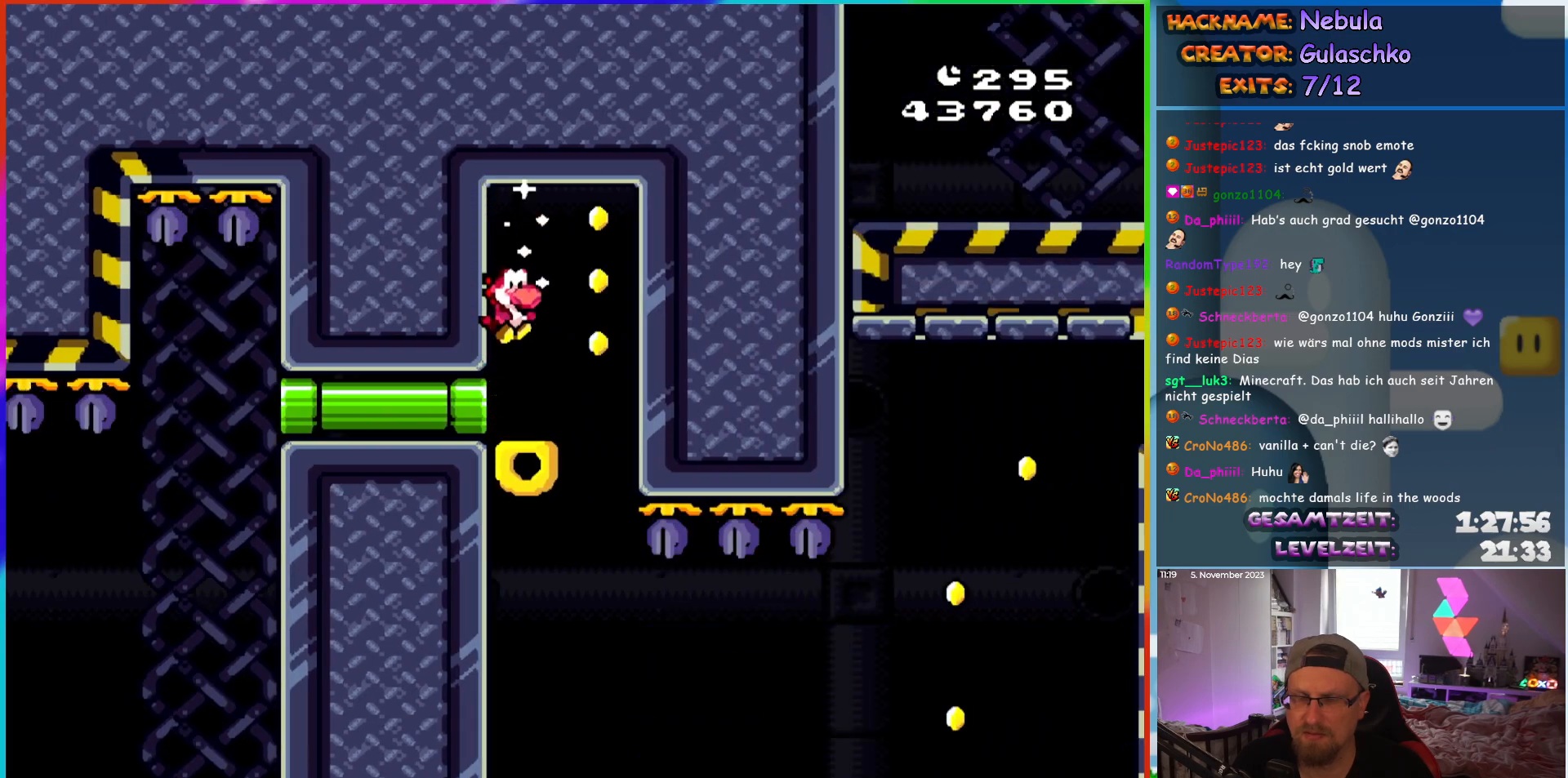
{"buttons": ["Y"], "events": []}